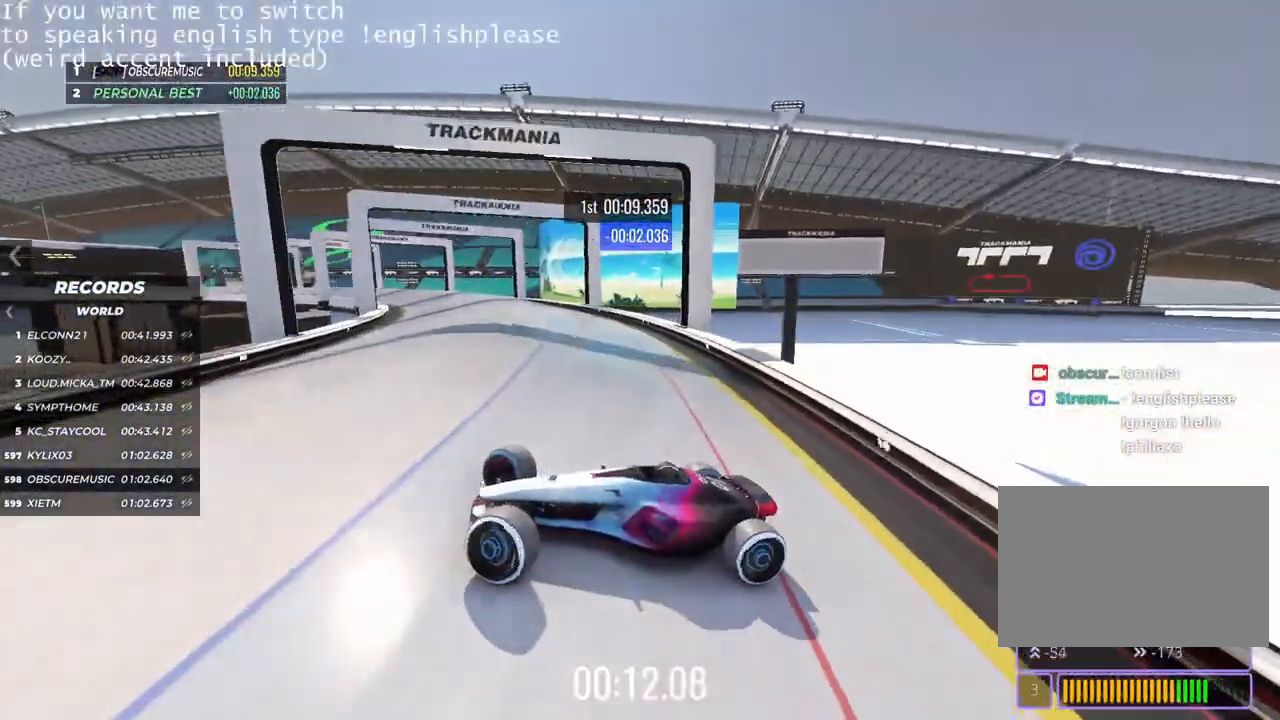
Gameplay with keyboard; each line is a JSON object with the keys held at the frame after it. "events" lists presses ("down") and releases ("up") of "down", "left", "right" and "up" between this image and that frame as [ms after this image, input, new state], when the widget could be followed in between. No other keys are recorded. Mouse input is not recorded.
{"keys": ["right", "up"], "events": []}
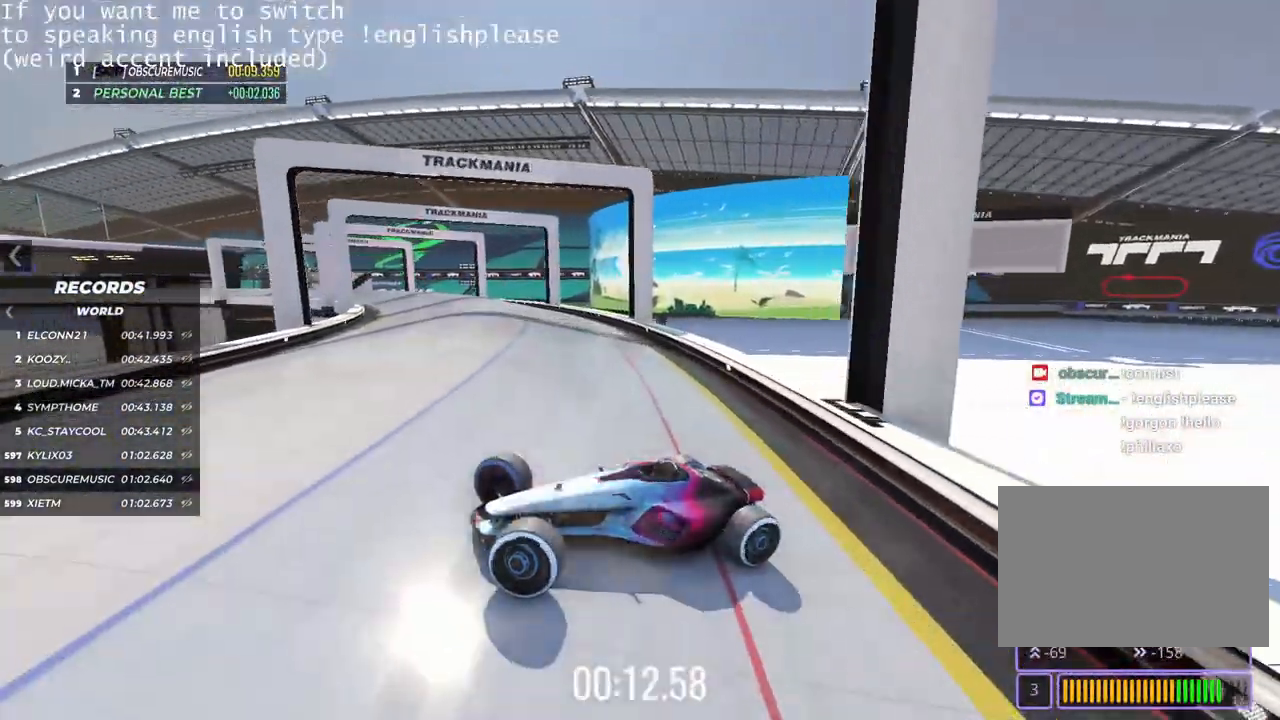
{"keys": ["right"], "events": [[317, "up", "up"]]}
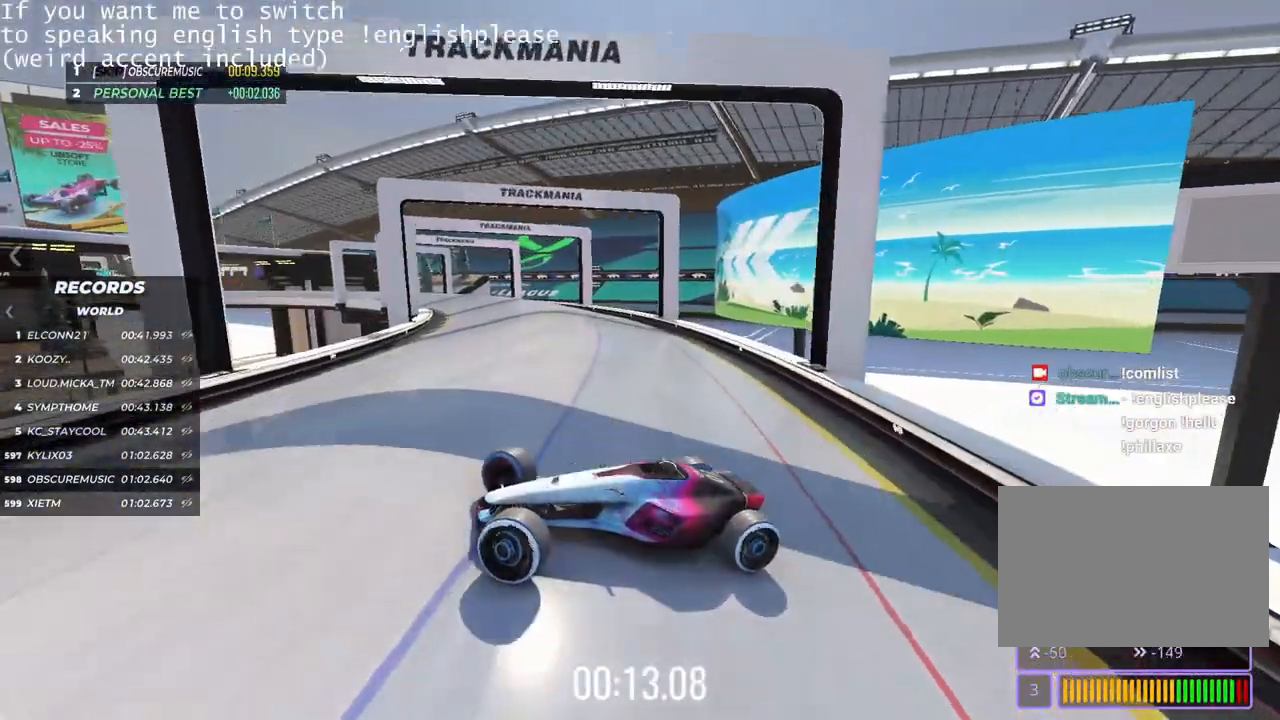
{"keys": ["left", "up"], "events": [[67, "up", "down"], [317, "right", "up"], [434, "left", "down"]]}
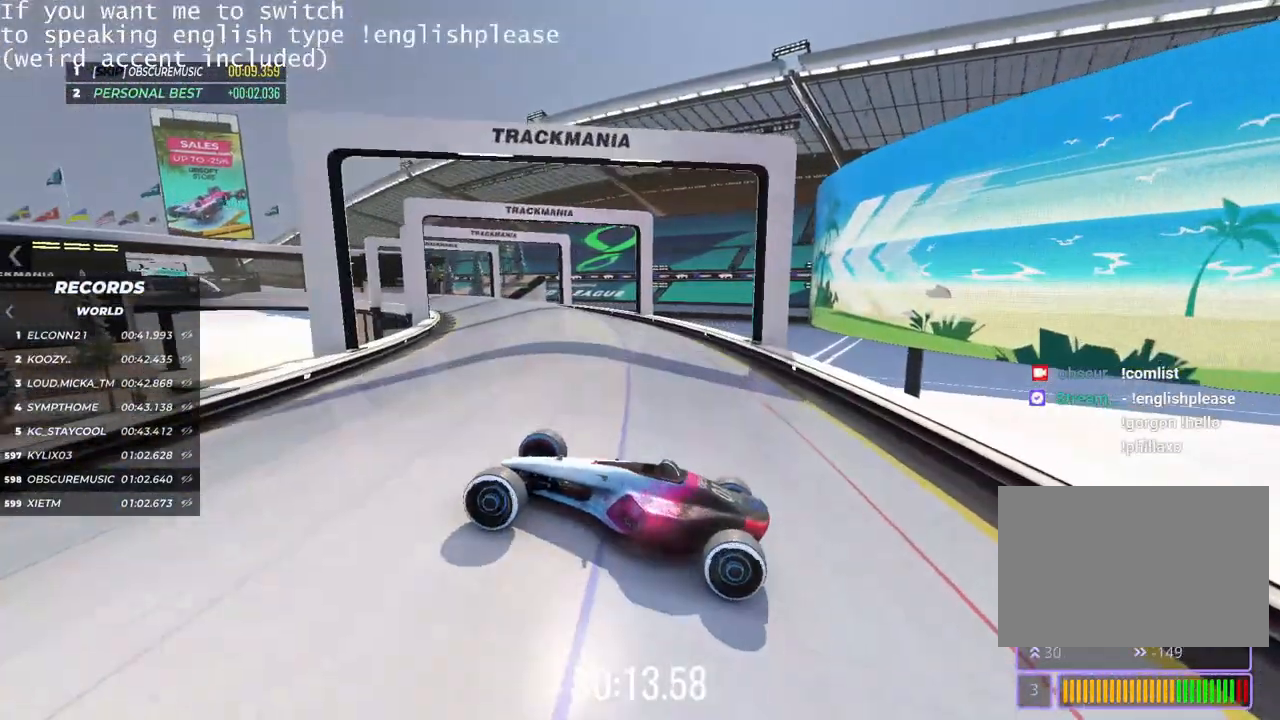
{"keys": ["up"], "events": [[83, "left", "up"]]}
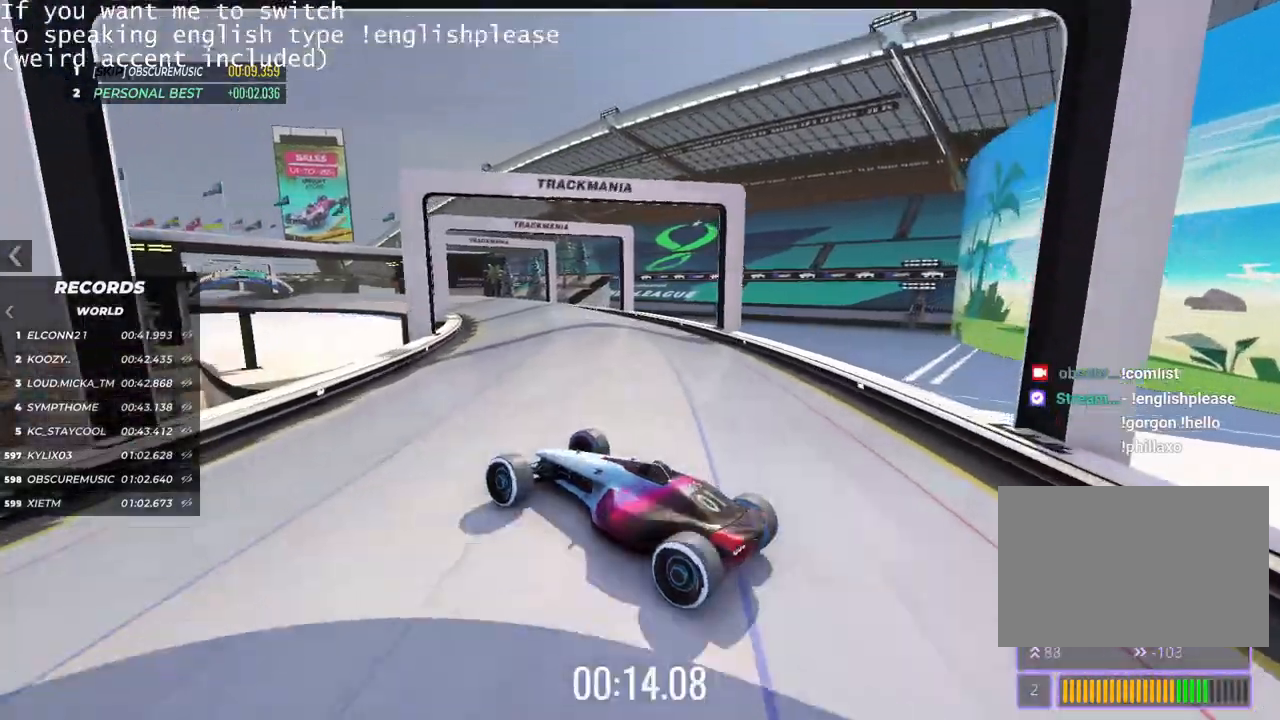
{"keys": ["up"], "events": [[50, "right", "down"], [166, "right", "up"]]}
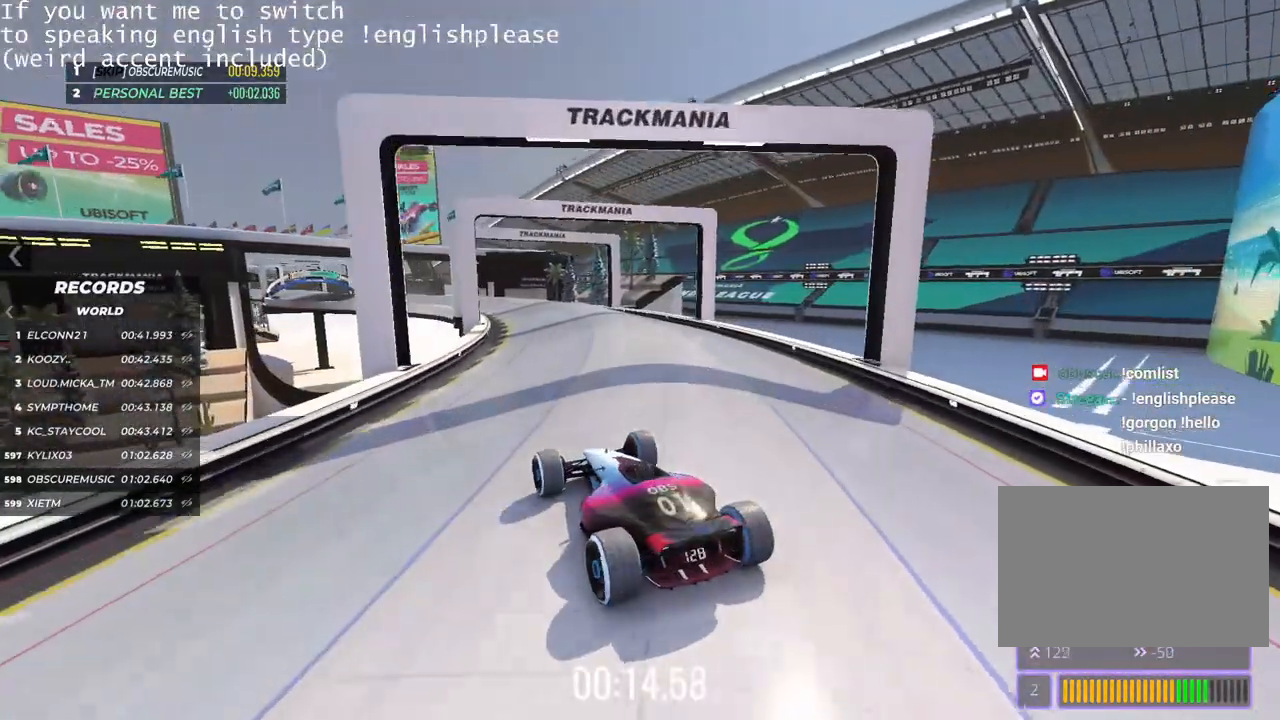
{"keys": ["left", "up"], "events": [[417, "left", "down"]]}
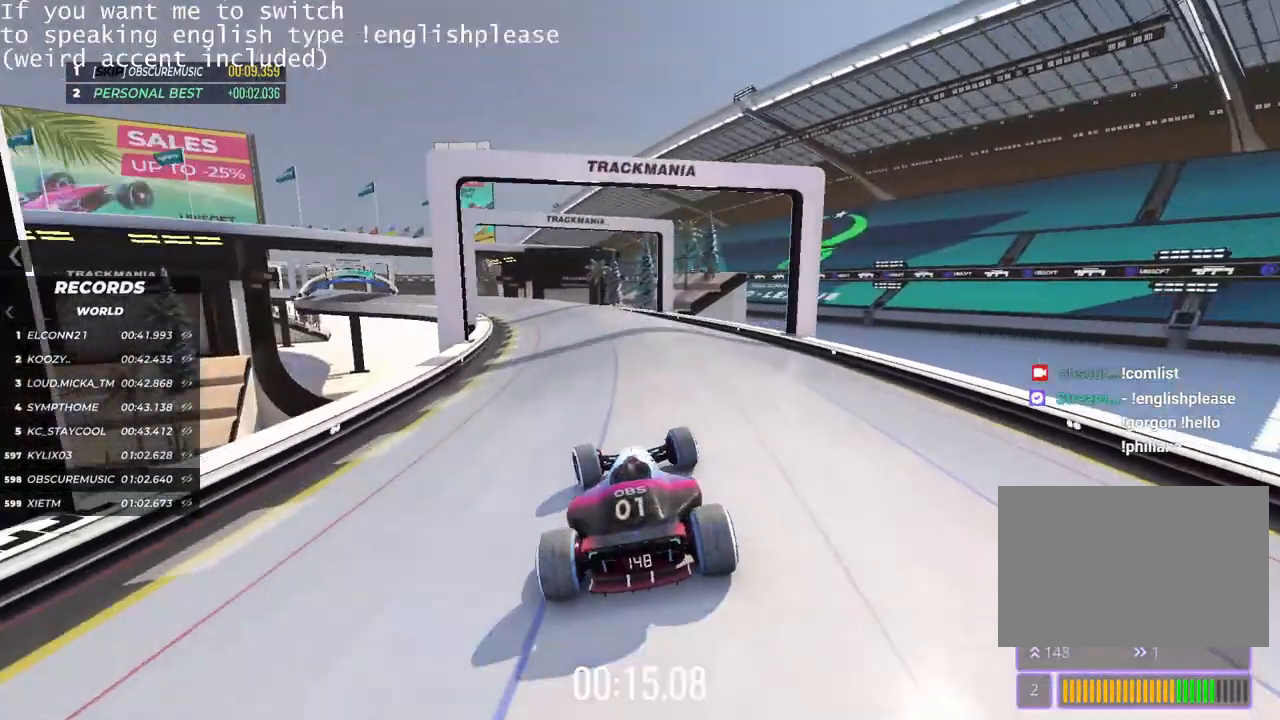
{"keys": ["up"], "events": [[334, "left", "up"]]}
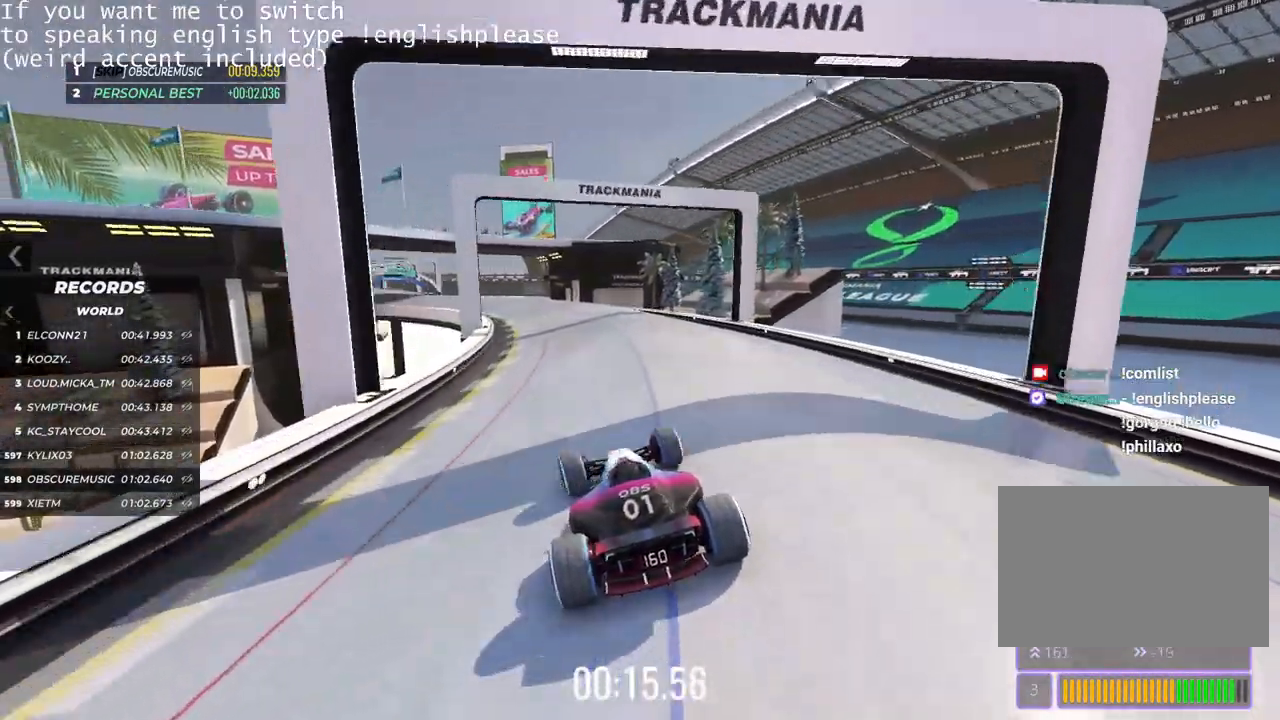
{"keys": ["up"], "events": [[201, "right", "down"], [267, "right", "up"]]}
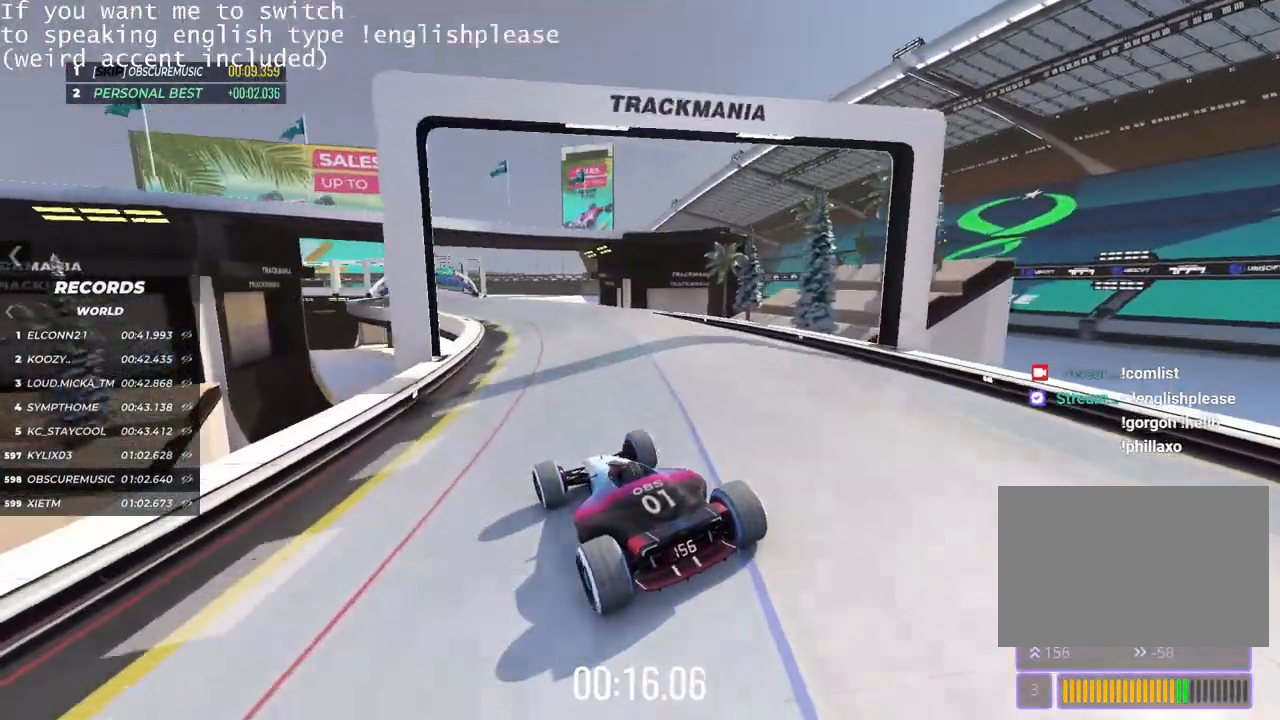
{"keys": ["up"], "events": []}
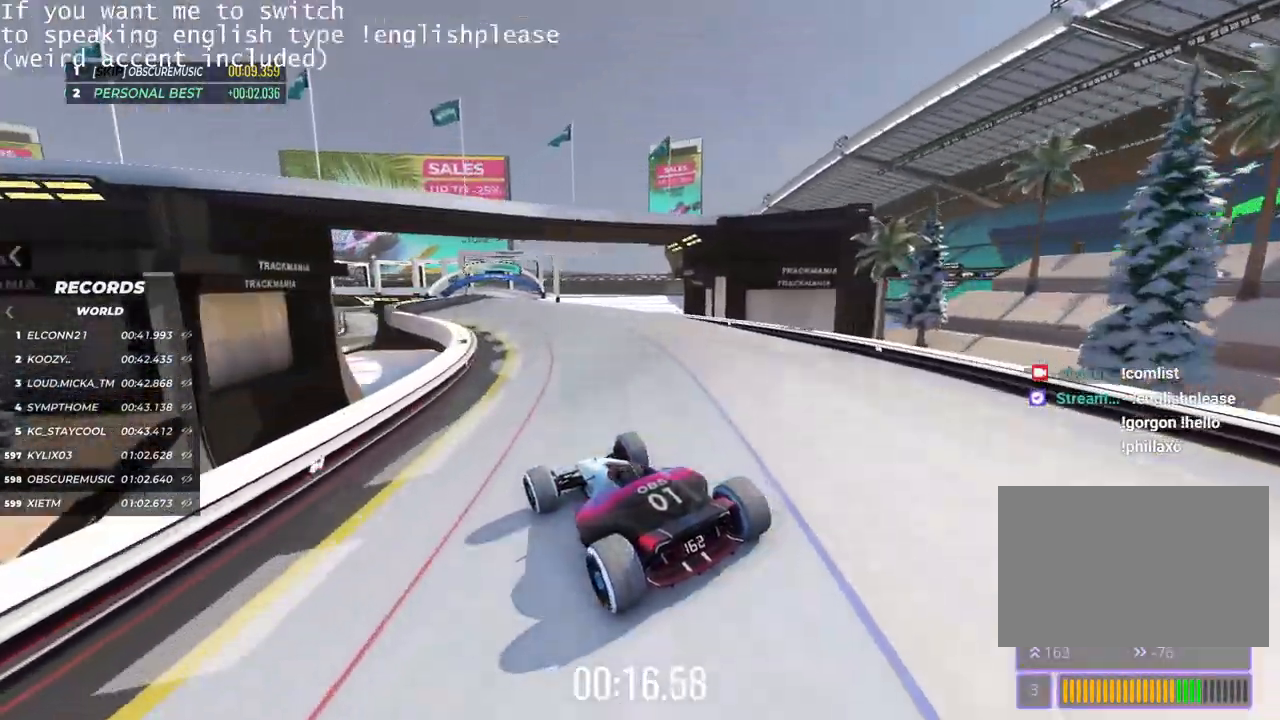
{"keys": ["up"], "events": [[217, "right", "down"], [317, "right", "up"]]}
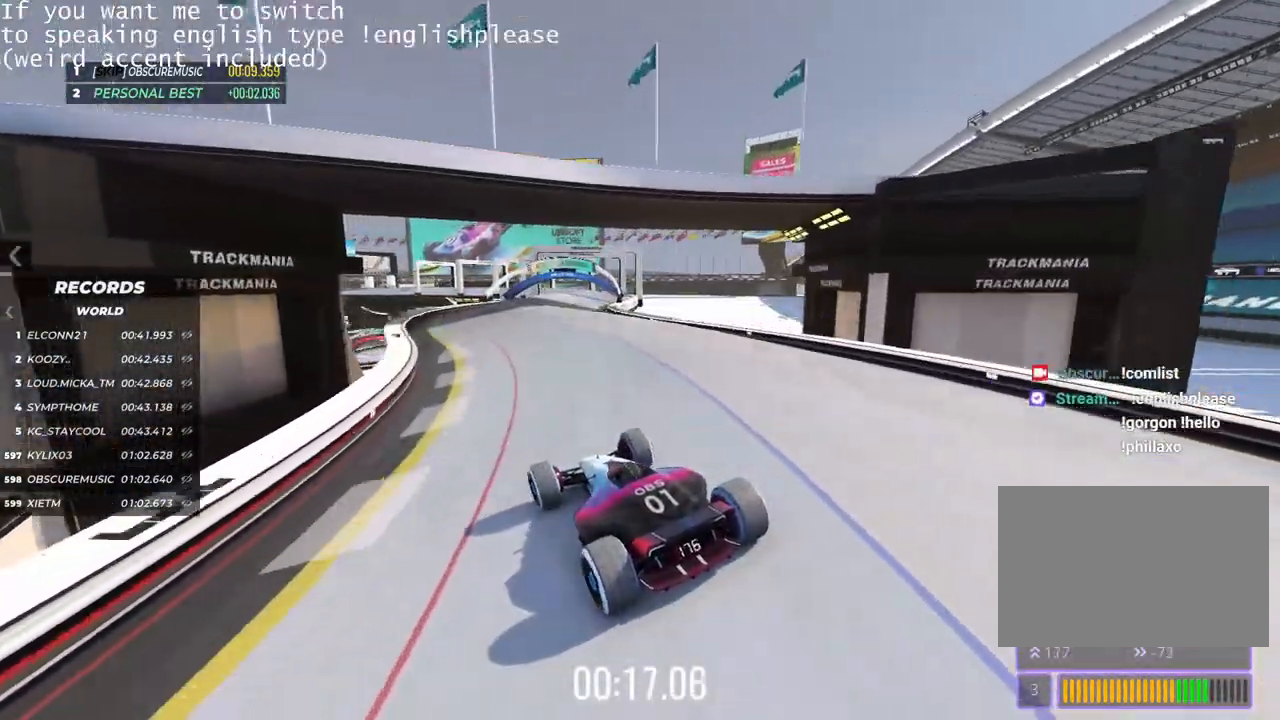
{"keys": ["up"], "events": [[333, "right", "down"], [400, "right", "up"]]}
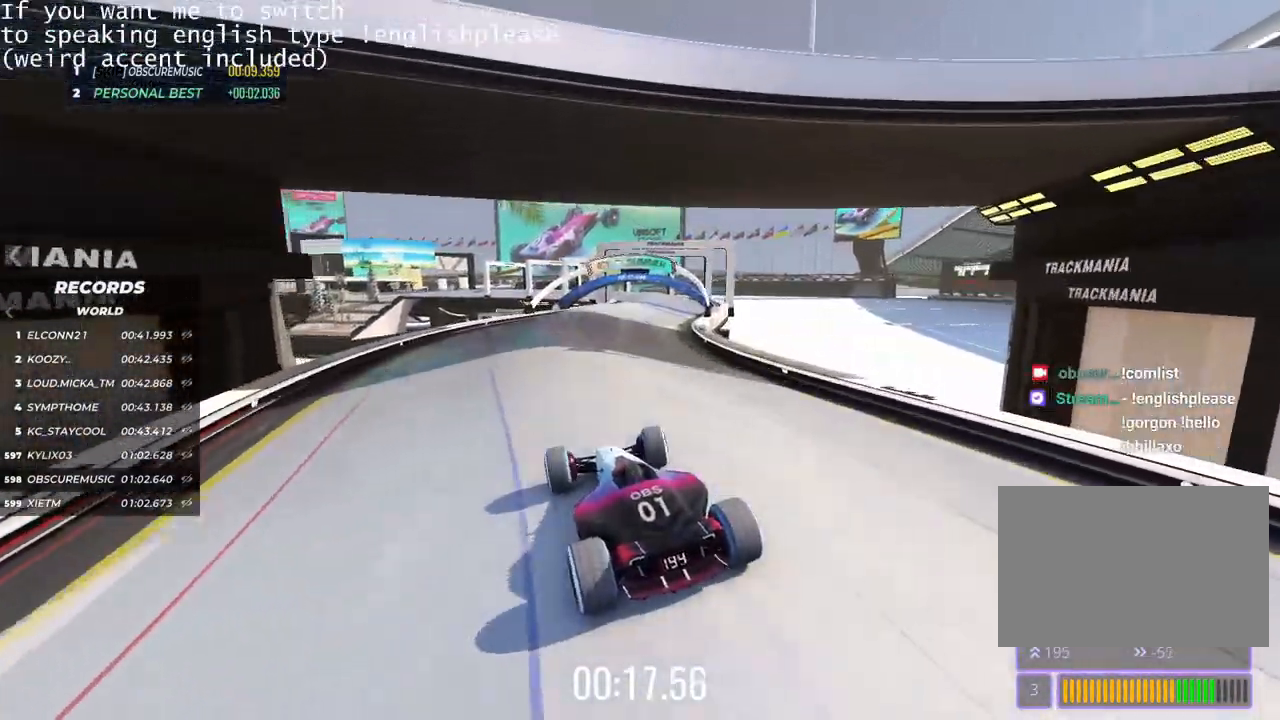
{"keys": ["up"], "events": [[134, "right", "down"], [201, "right", "up"]]}
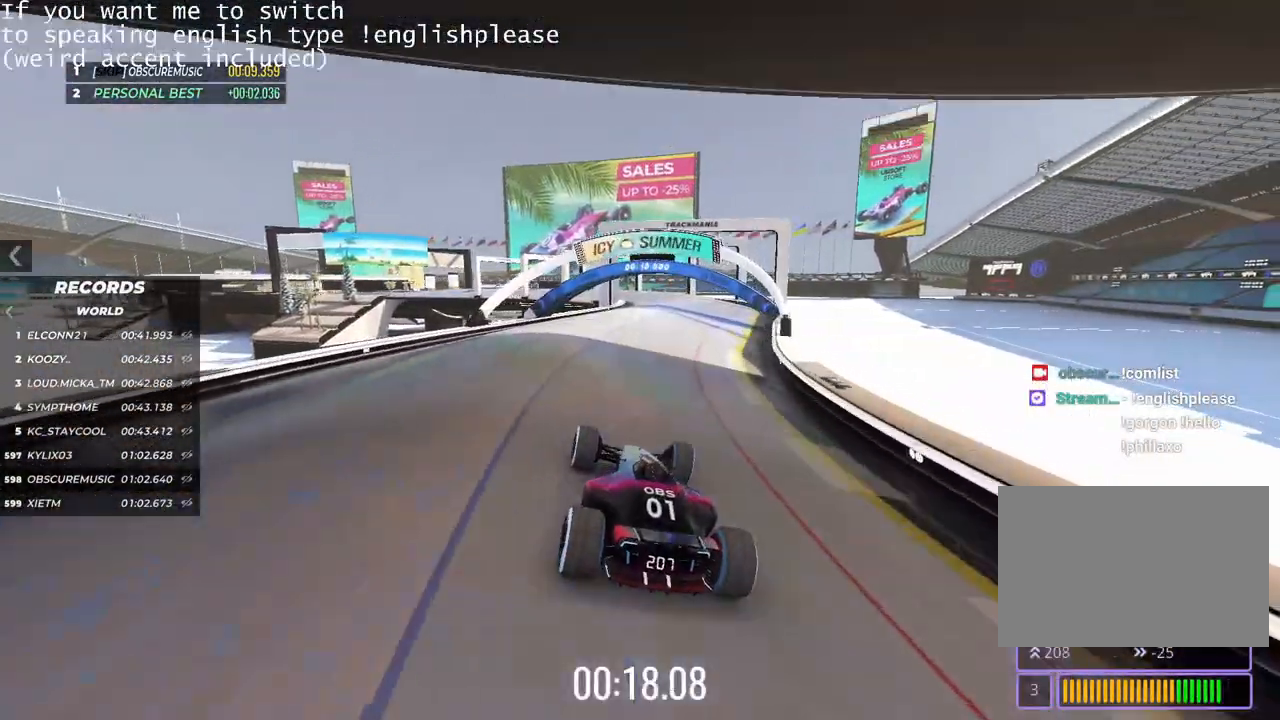
{"keys": ["right", "up"], "events": [[133, "left", "down"], [267, "left", "up"], [500, "right", "down"]]}
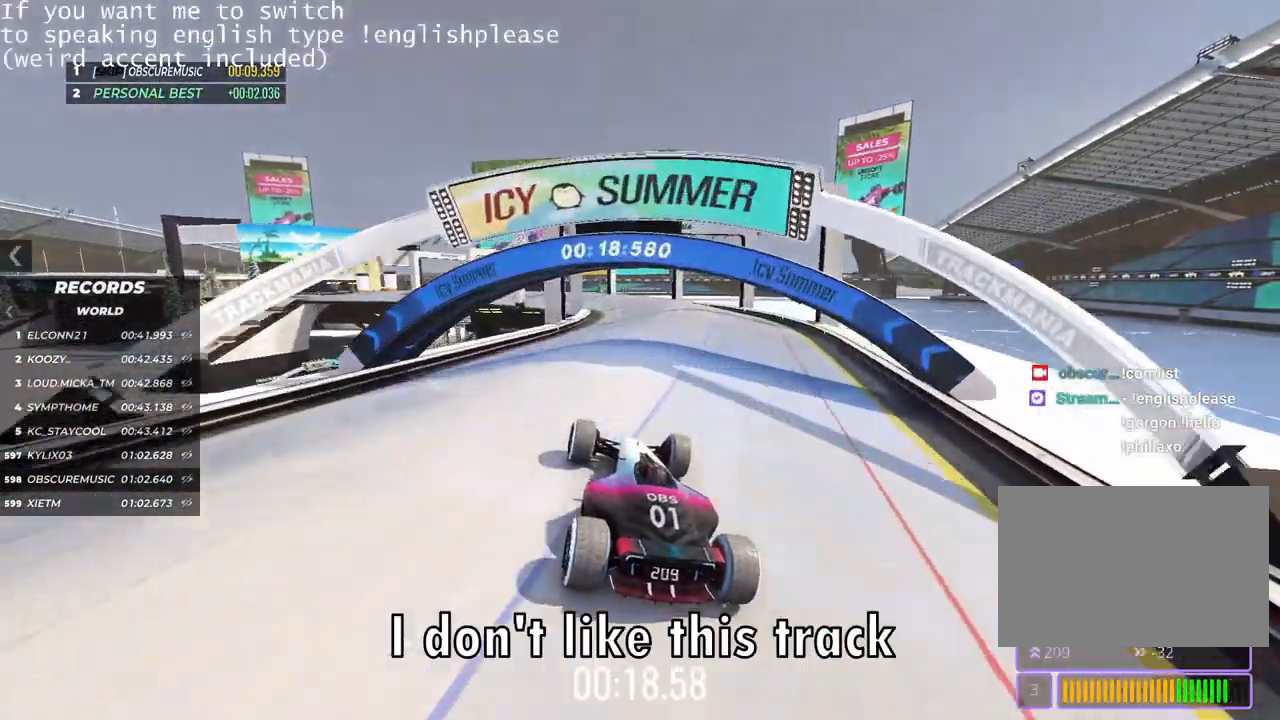
{"keys": ["left"], "events": [[117, "right", "up"], [267, "left", "down"], [484, "up", "up"]]}
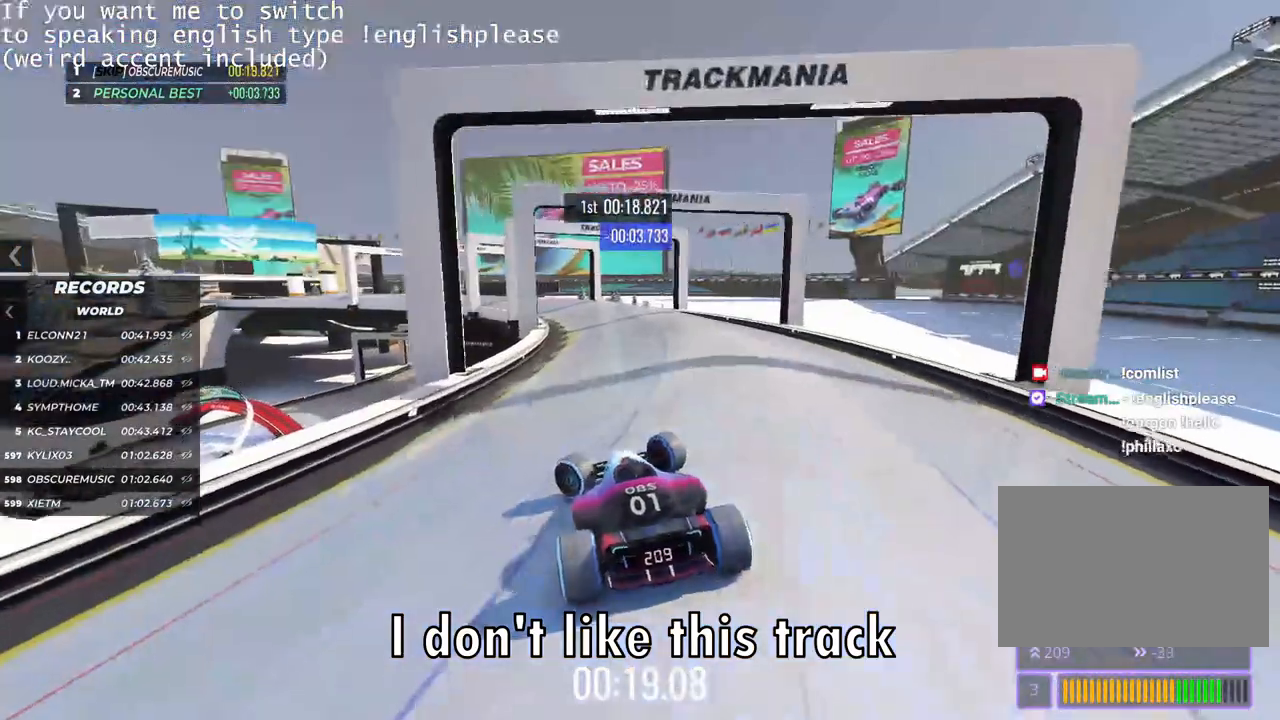
{"keys": ["up"], "events": [[183, "up", "down"], [267, "left", "up"]]}
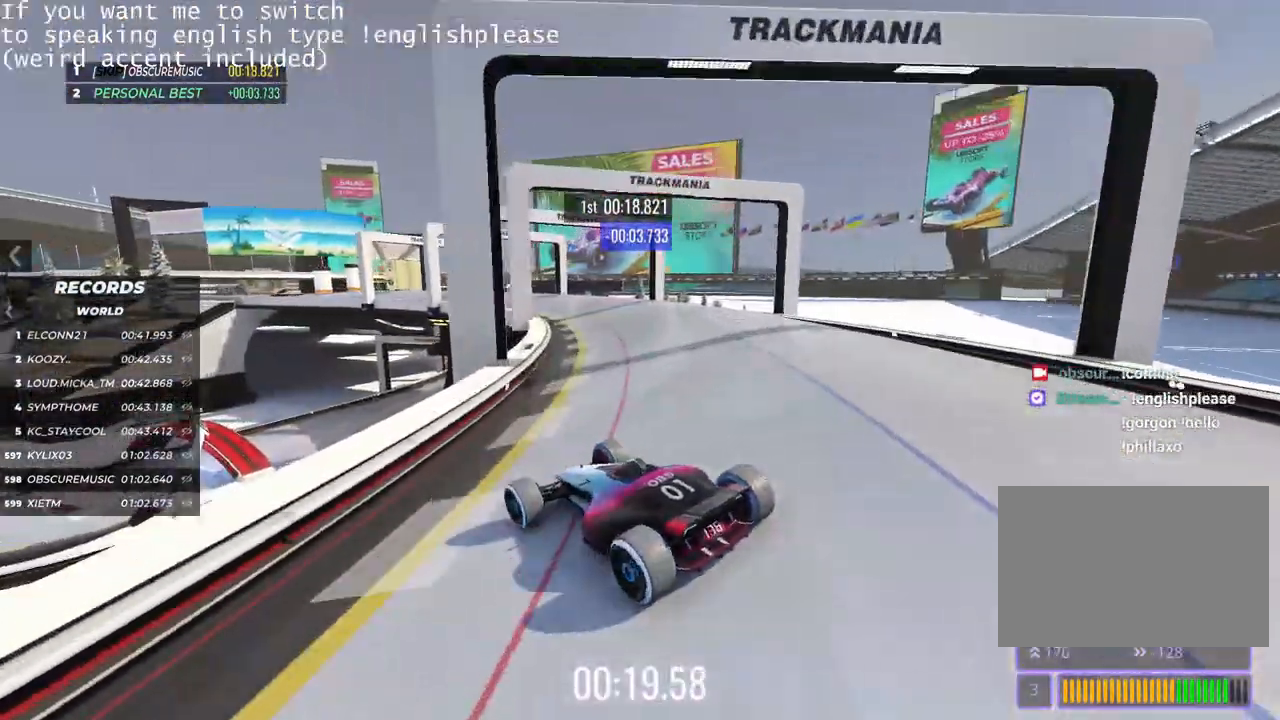
{"keys": ["right", "up"], "events": [[17, "right", "down"]]}
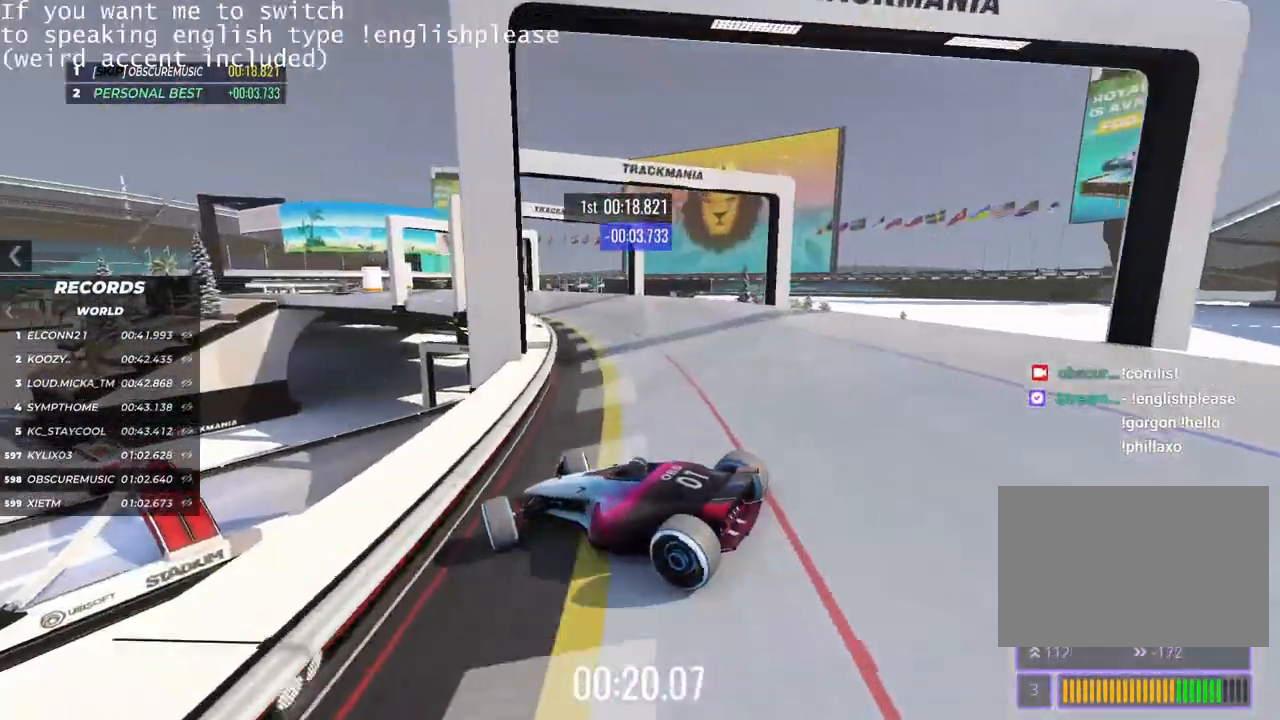
{"keys": ["right", "up"], "events": []}
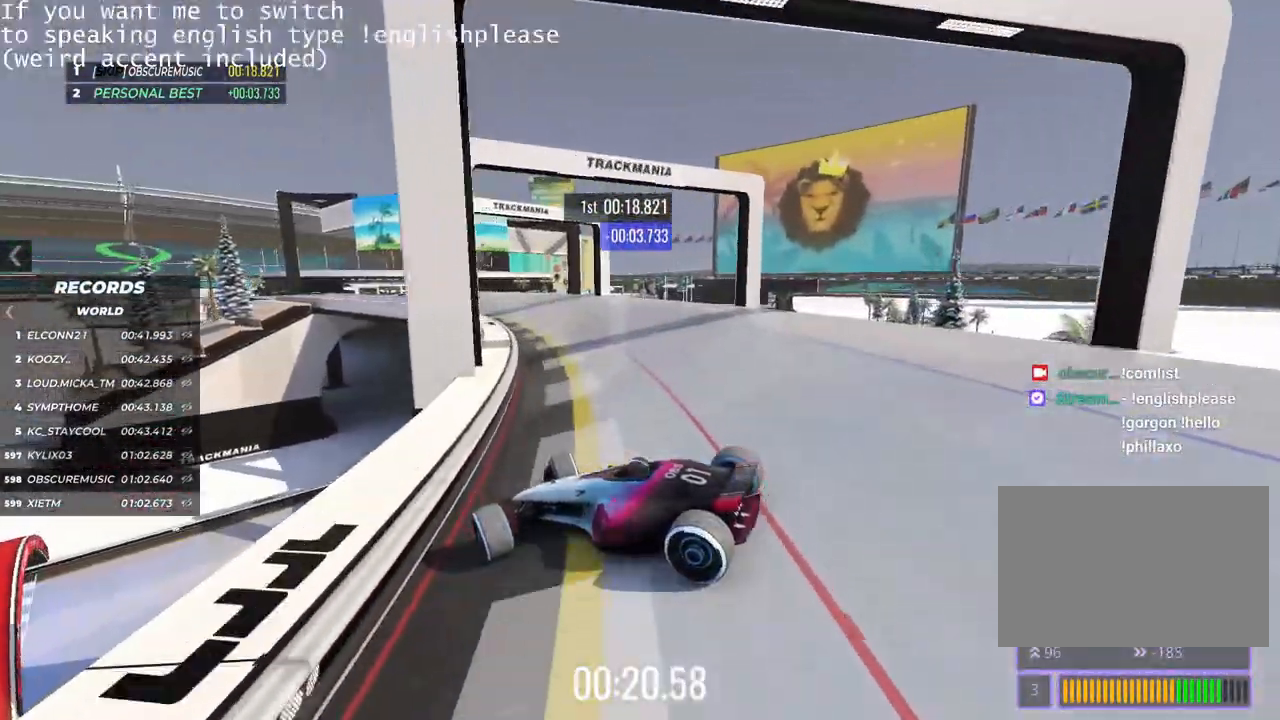
{"keys": ["right", "up"], "events": []}
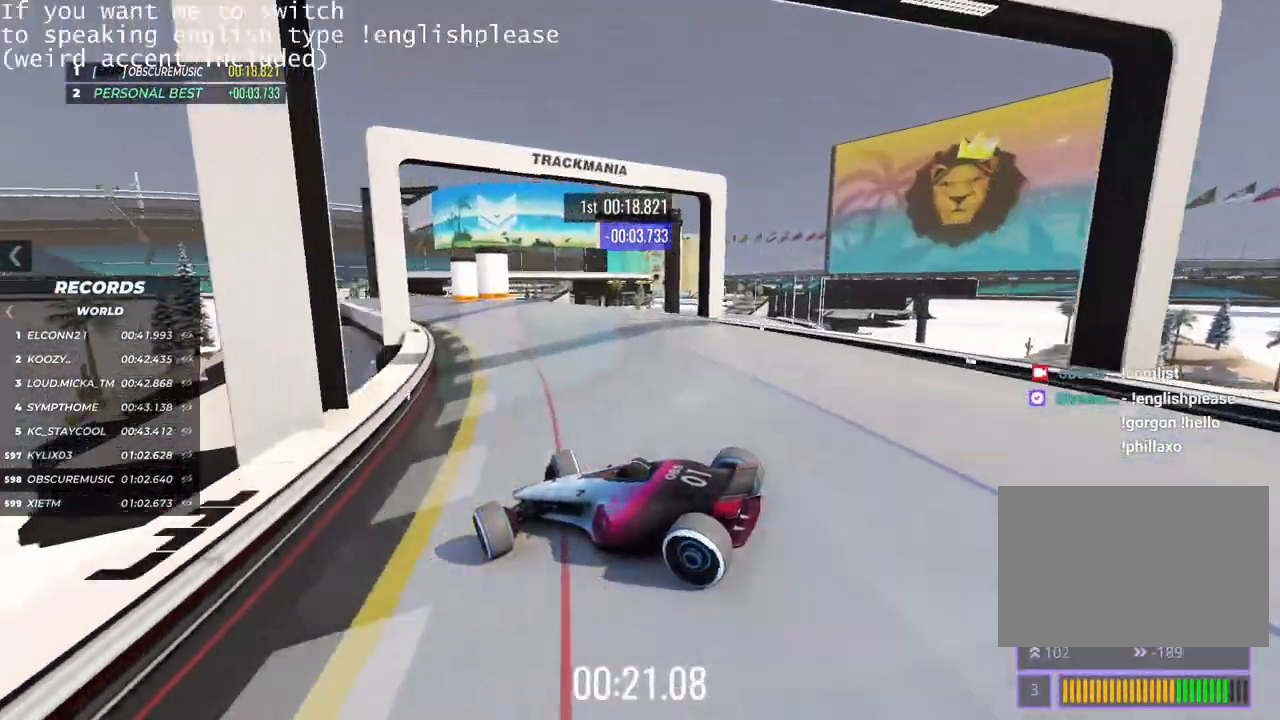
{"keys": ["right", "up"], "events": [[83, "up", "up"], [233, "up", "down"]]}
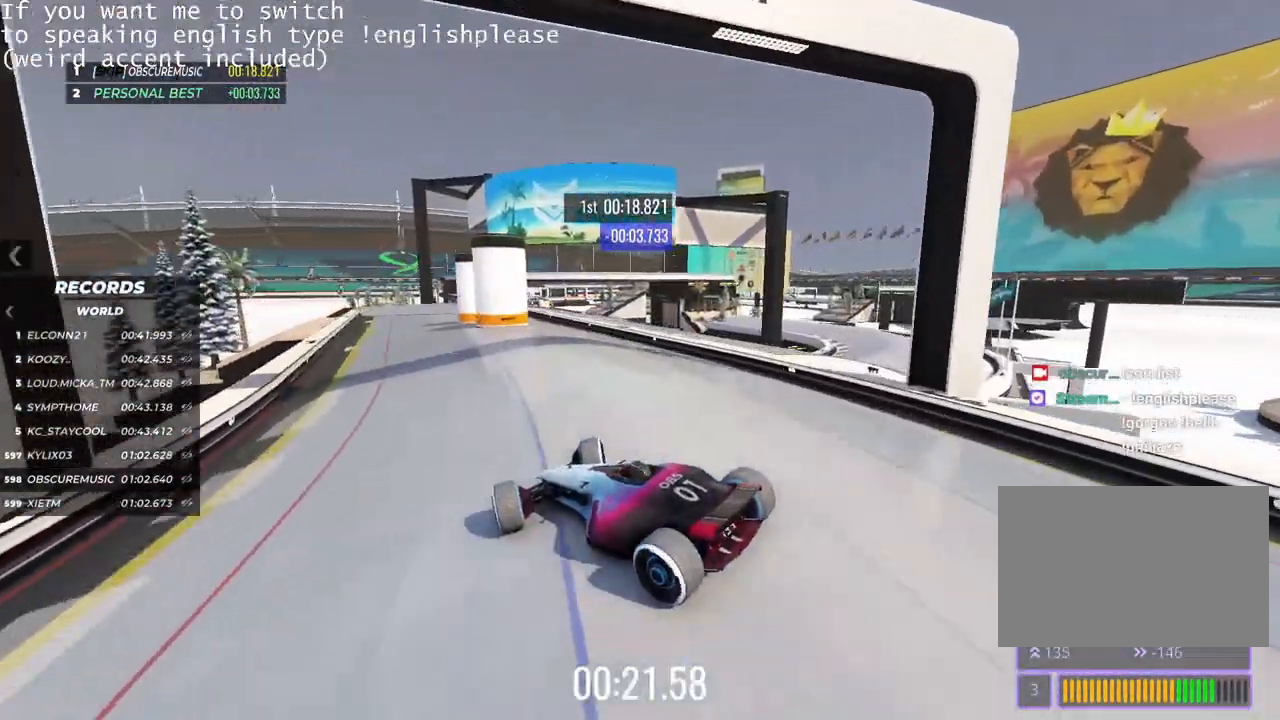
{"keys": ["left", "up"], "events": [[117, "right", "up"], [234, "left", "down"]]}
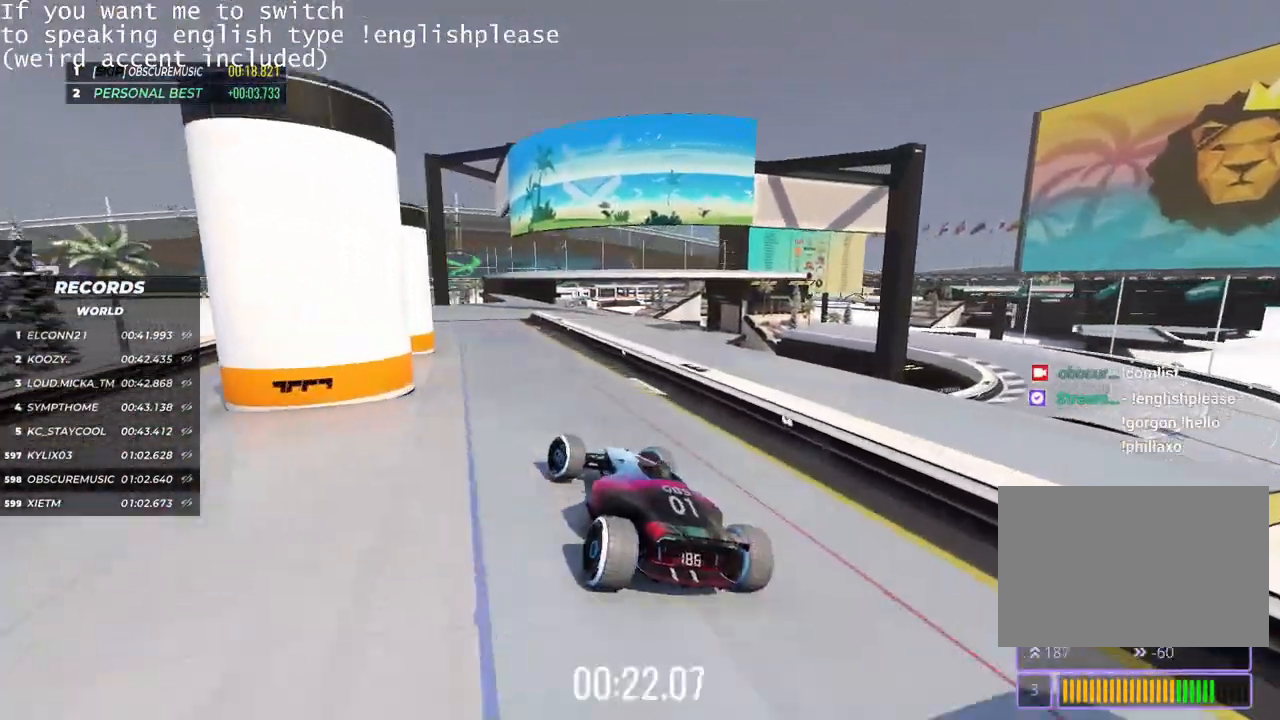
{"keys": ["up"], "events": [[367, "left", "up"]]}
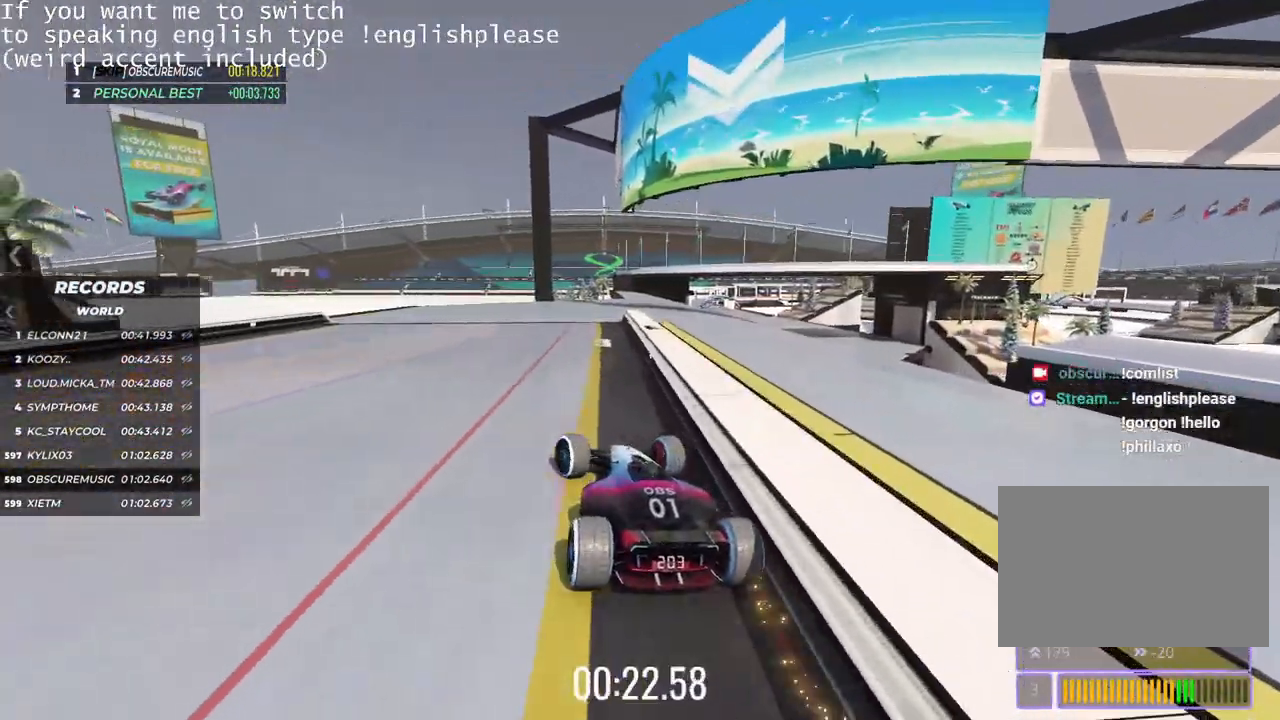
{"keys": ["right", "up"], "events": [[17, "right", "down"]]}
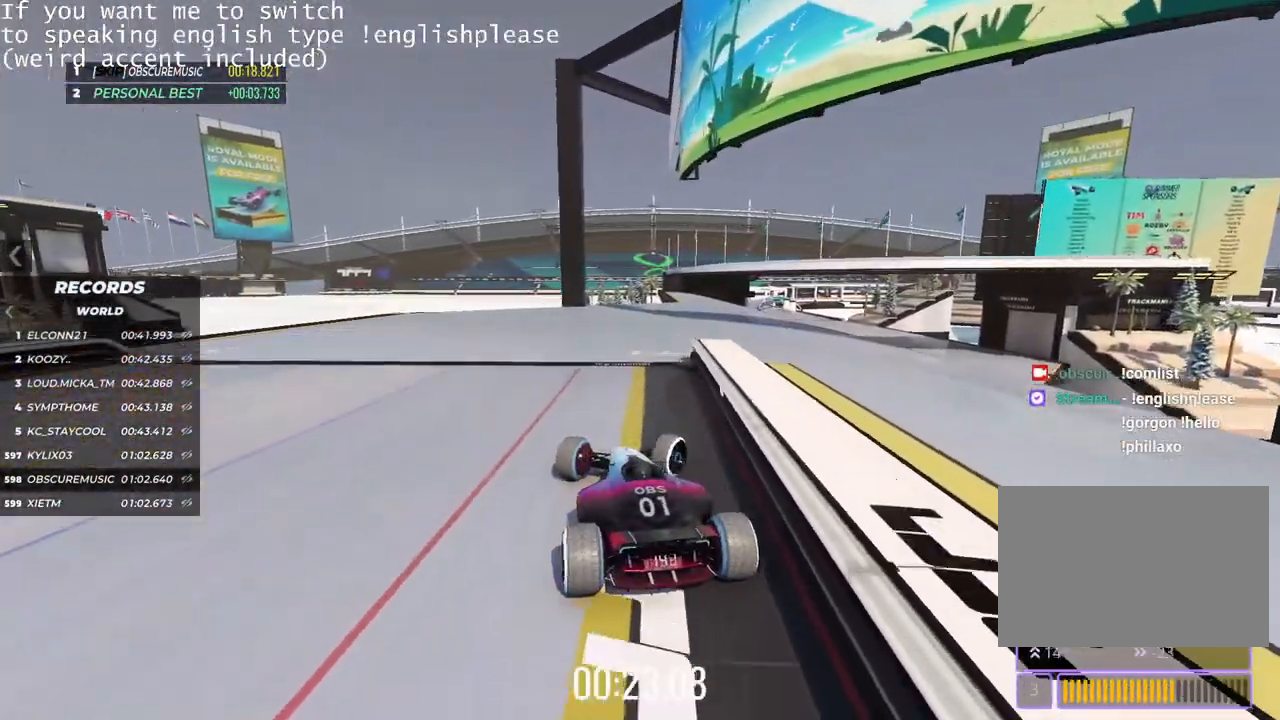
{"keys": ["up"], "events": [[317, "right", "up"]]}
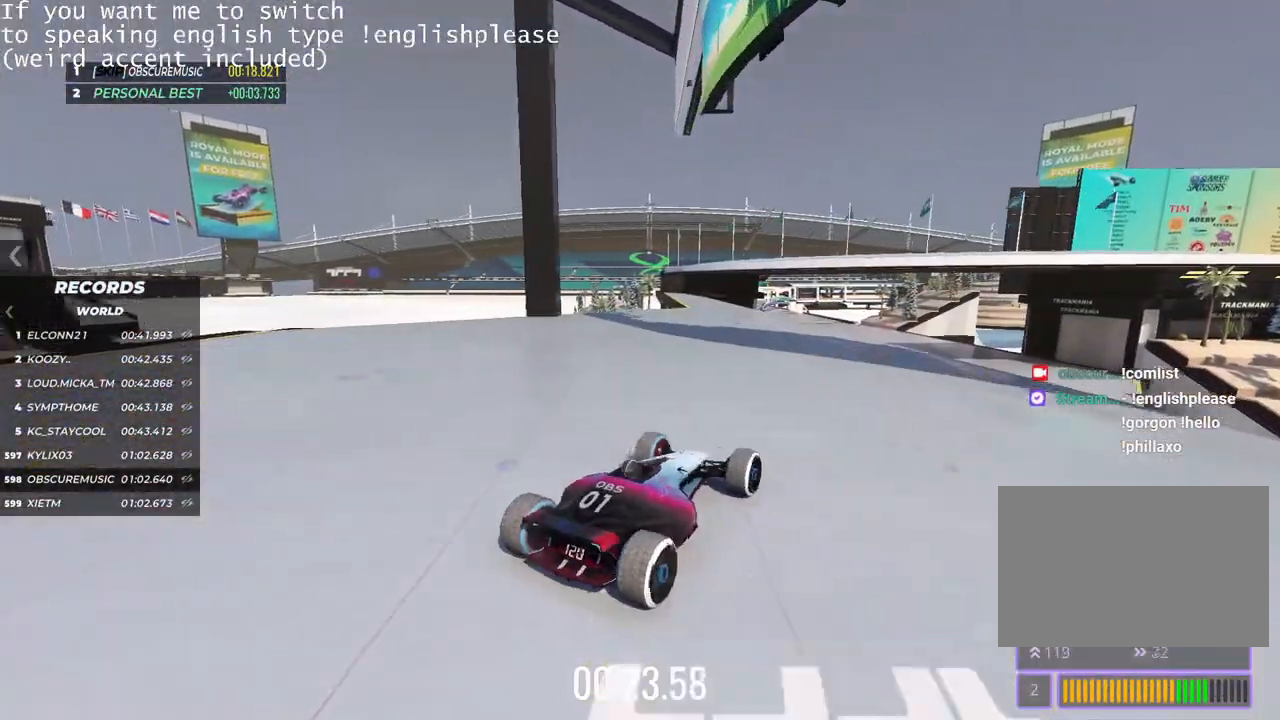
{"keys": ["left", "up"], "events": [[201, "left", "down"]]}
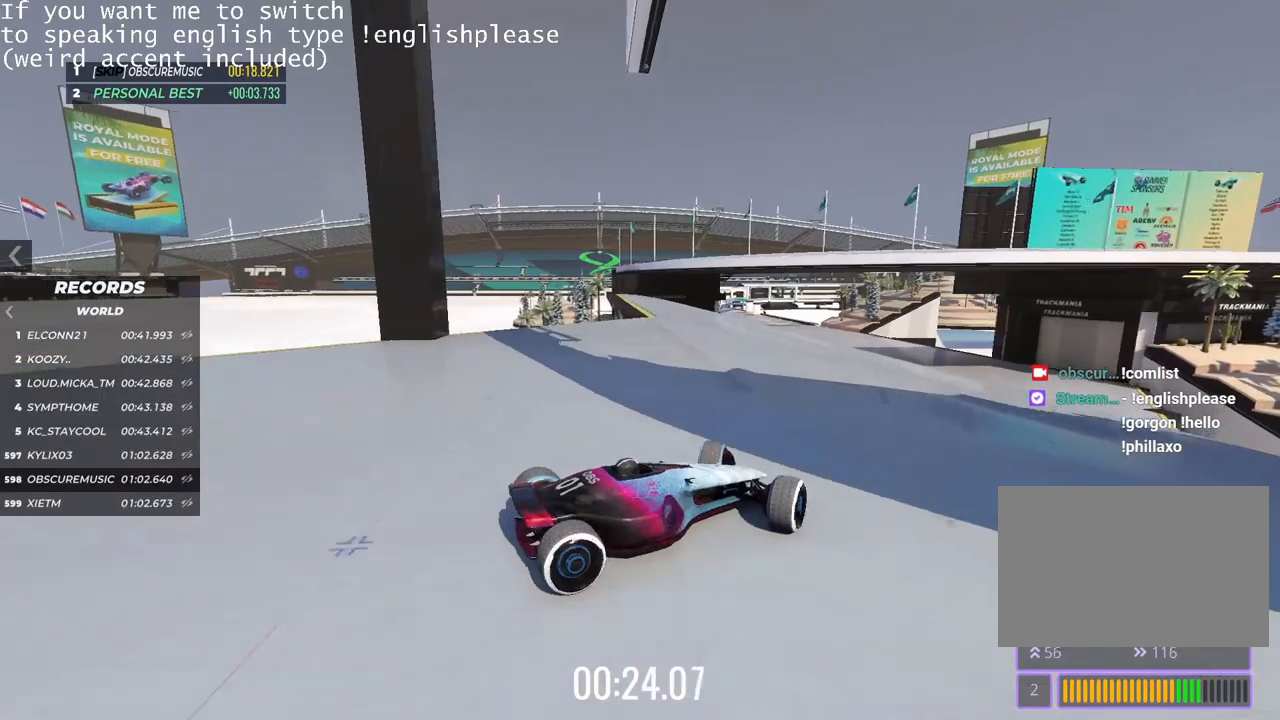
{"keys": ["left", "up"], "events": []}
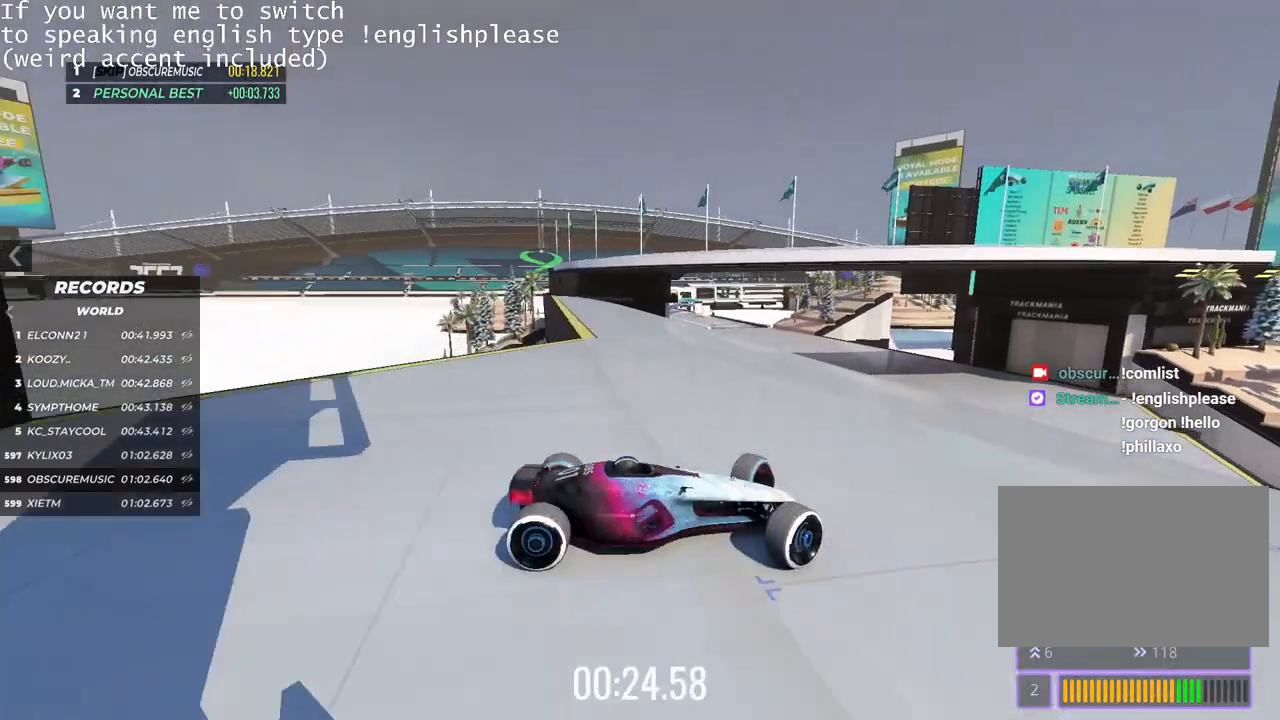
{"keys": ["left"], "events": [[367, "up", "up"]]}
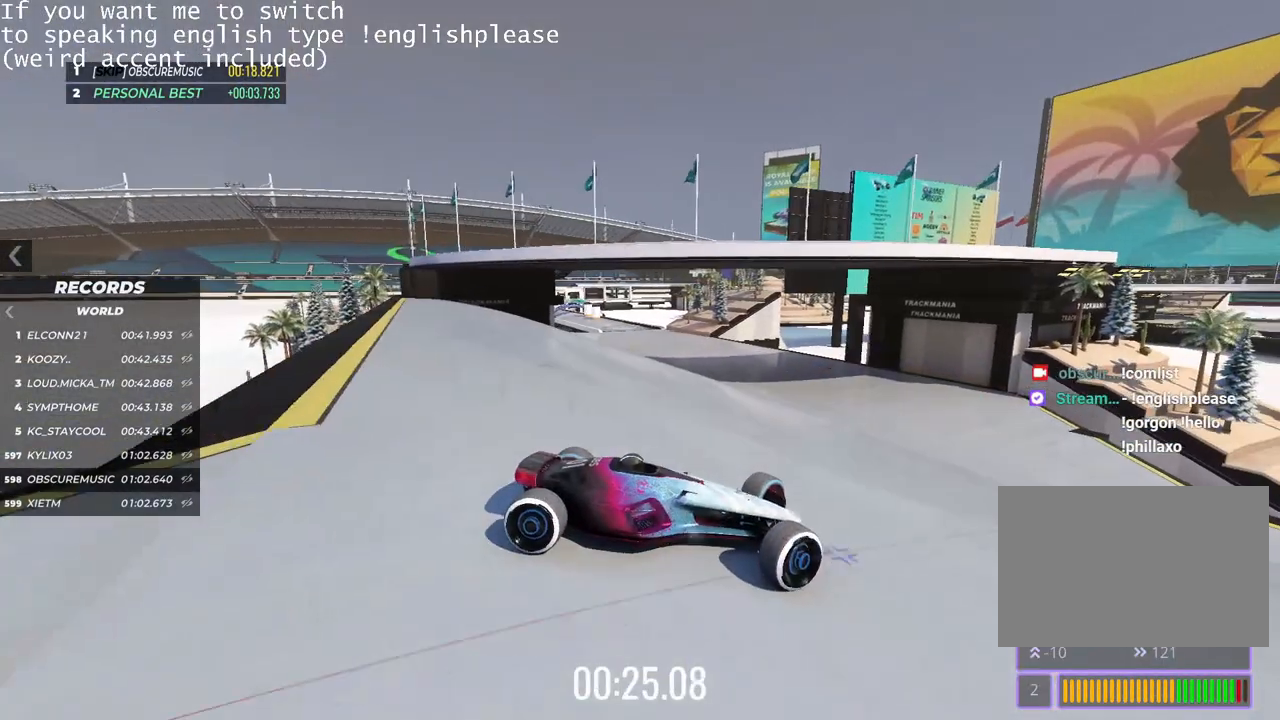
{"keys": ["left"], "events": []}